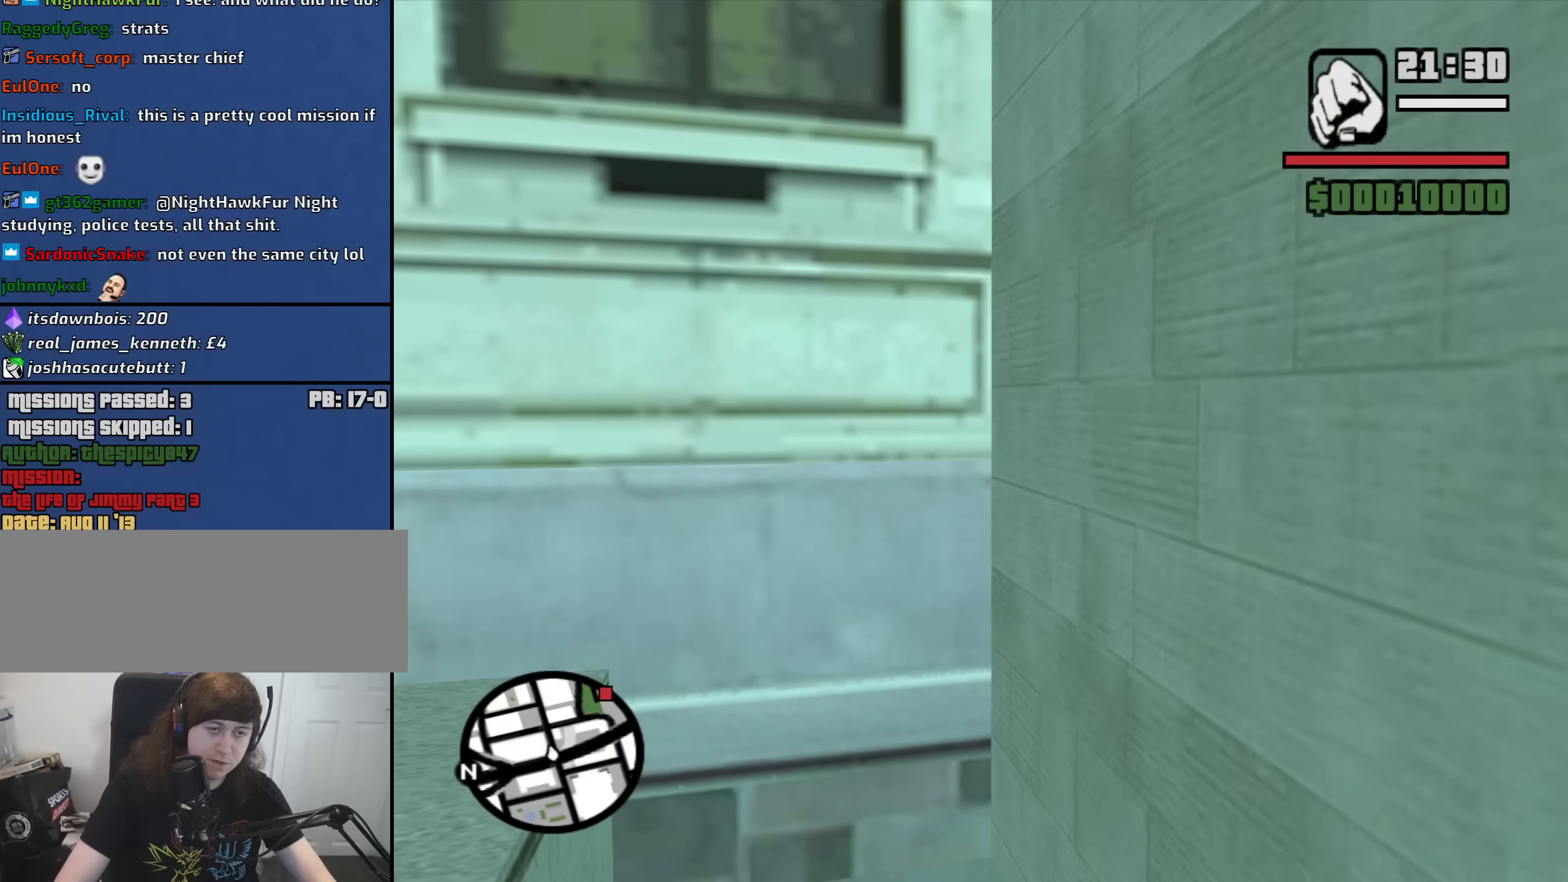
Gameplay with keyboard and mouse; each line is a JSON object with the keys and mouse buttons held at the frame after it. "events" lists presses ("down") and releases ("up") of "1", "2", "3", "4", "5", "6", "a", "alt", "b", "c", "ctrl", "d", "down", "e", "escape", "f", "f1", "f2", "f3", "g", "h", "left", "n", "num2", "num8", "q", "r", "right", "s", "shift", "space", "t", "tab", "up", "v", "w", "x", "y", "z", "mouse_left", "mouse_middle", "mouse_right", "mouse_wheel_up" and "mouse_wheel_down" between this image and that frame as [ms after this image, input, new state], when the widget could be followed in between. "mouse_left", "mouse_middle", "mouse_right", "mouse_wheel_up", "mouse_wheel_down" = the "left", "middle", "right", "wheel_up", "wheel_down" buttons of the "mouse" list. No other keys are recorded. Mouse movement is not recorded.
{"keys": [], "mouse": [], "events": [[133, "escape", "down"], [266, "escape", "up"], [366, "mouse_left", "down"], [450, "mouse_left", "up"]]}
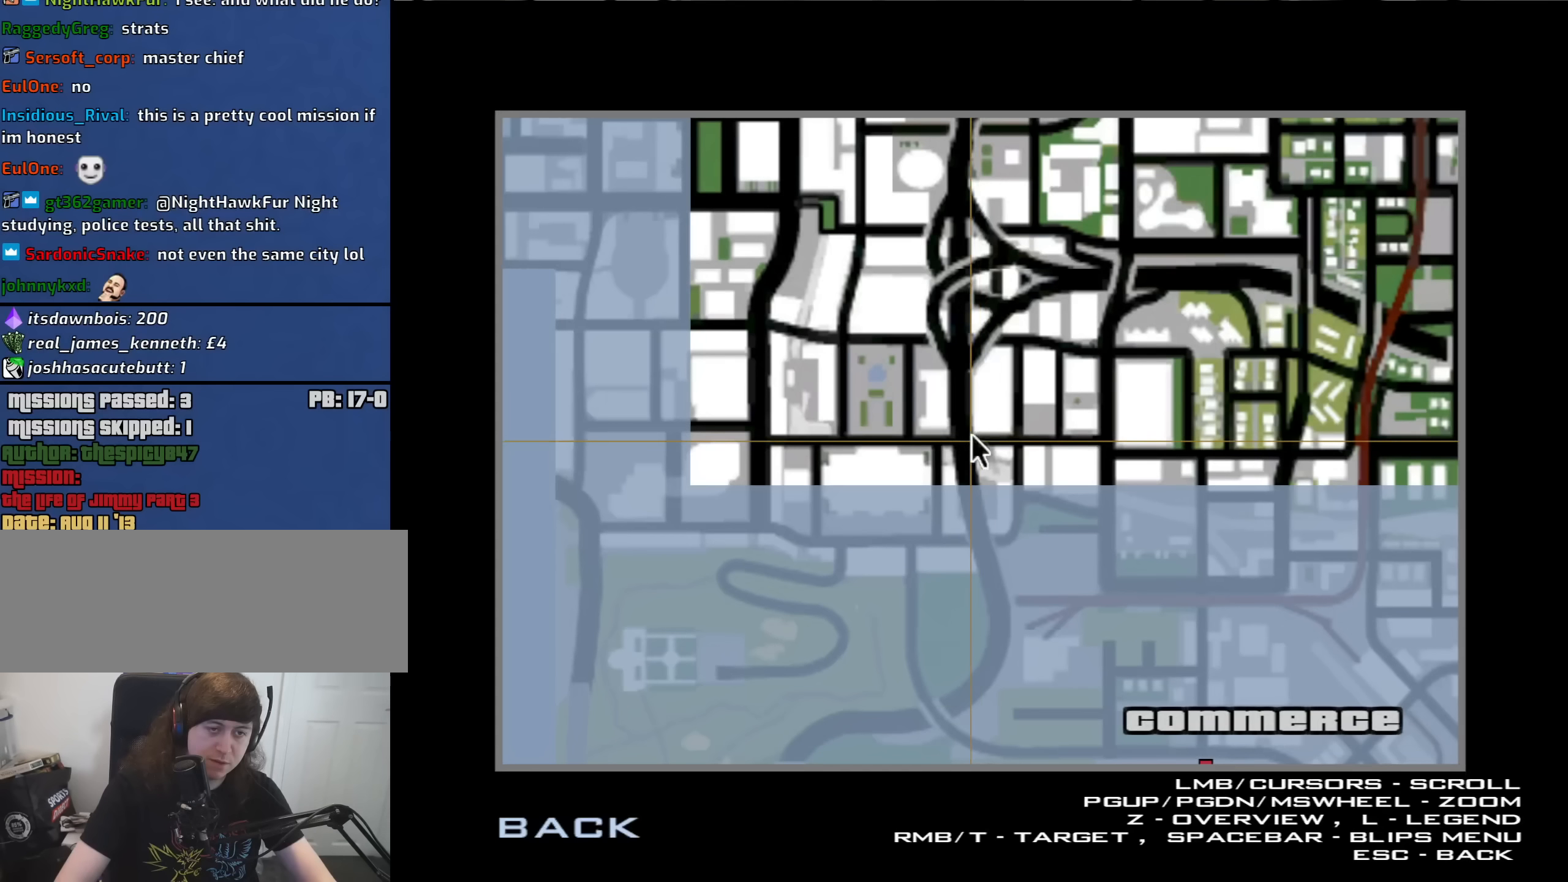
{"keys": [], "mouse": [], "events": []}
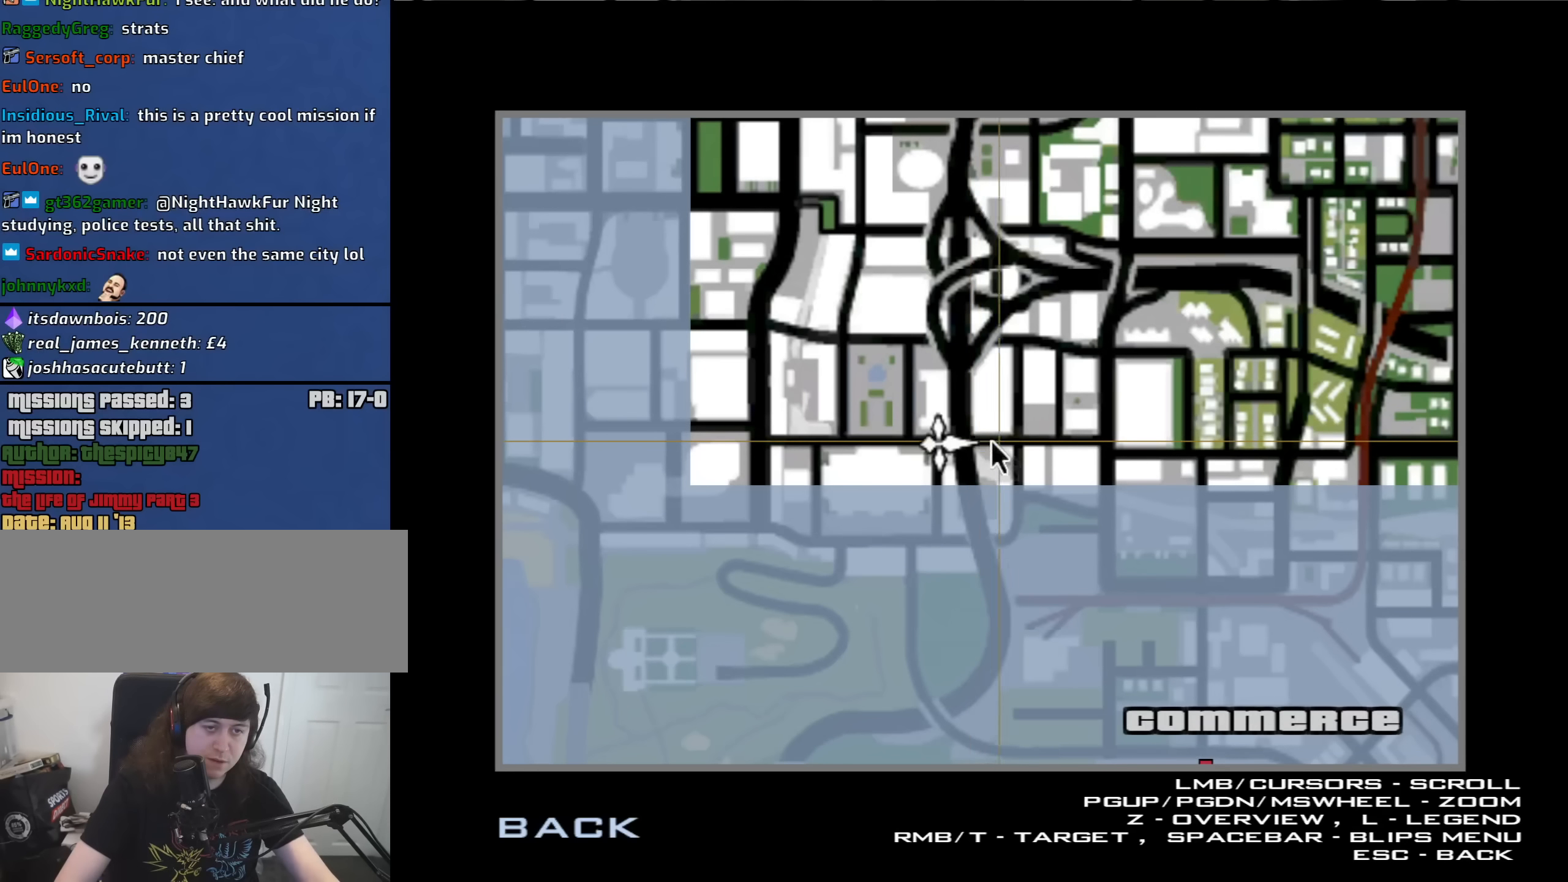
{"keys": ["z"], "mouse": [], "events": [[250, "z", "down"]]}
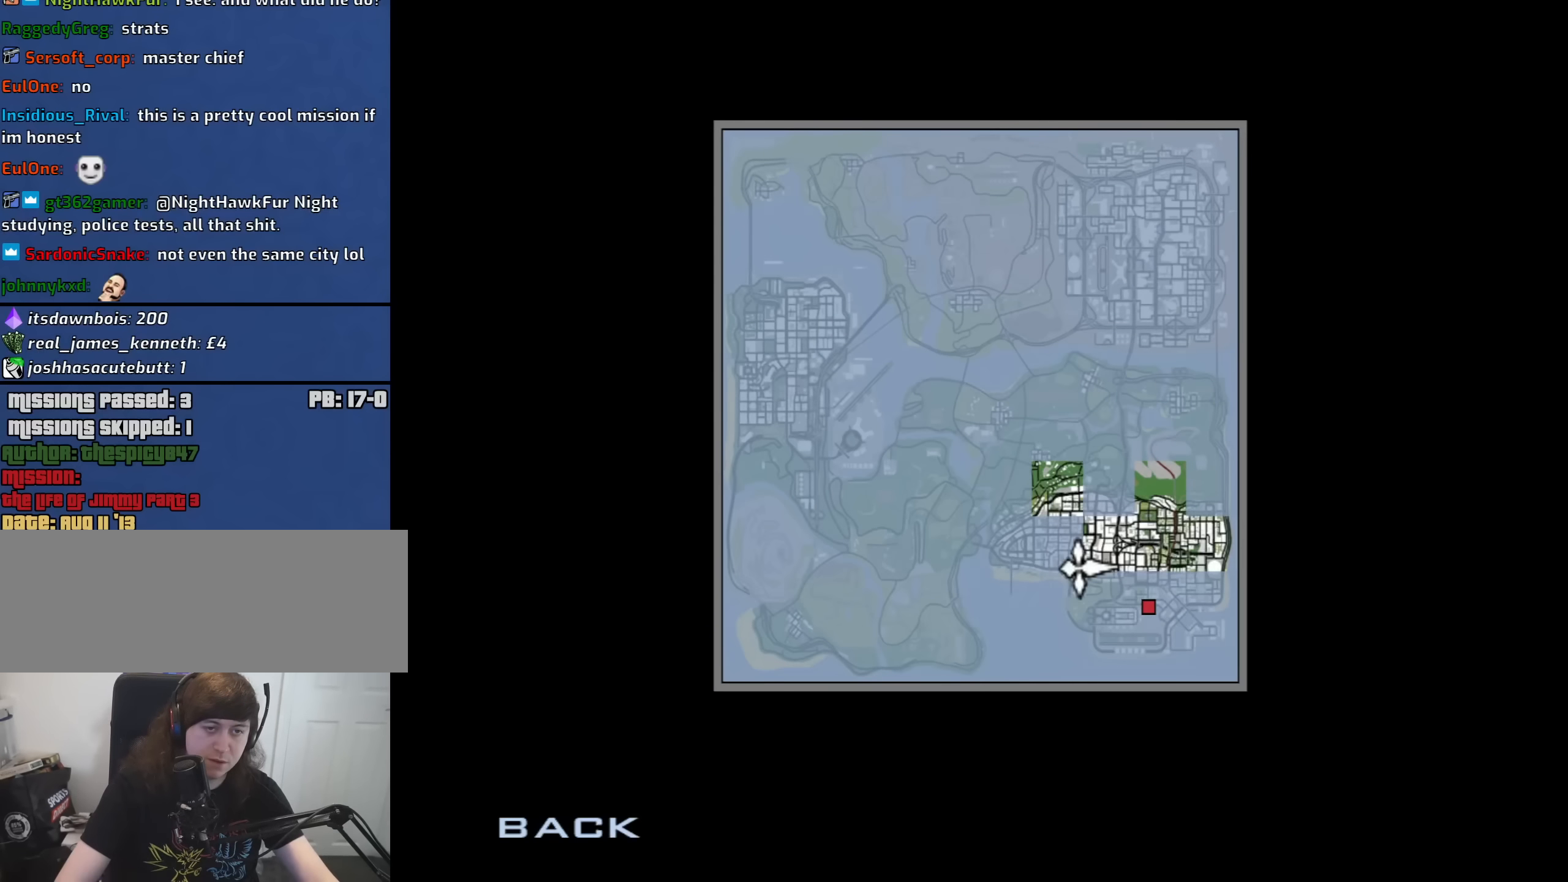
{"keys": ["escape"], "mouse": [], "events": [[366, "z", "up"], [499, "escape", "down"]]}
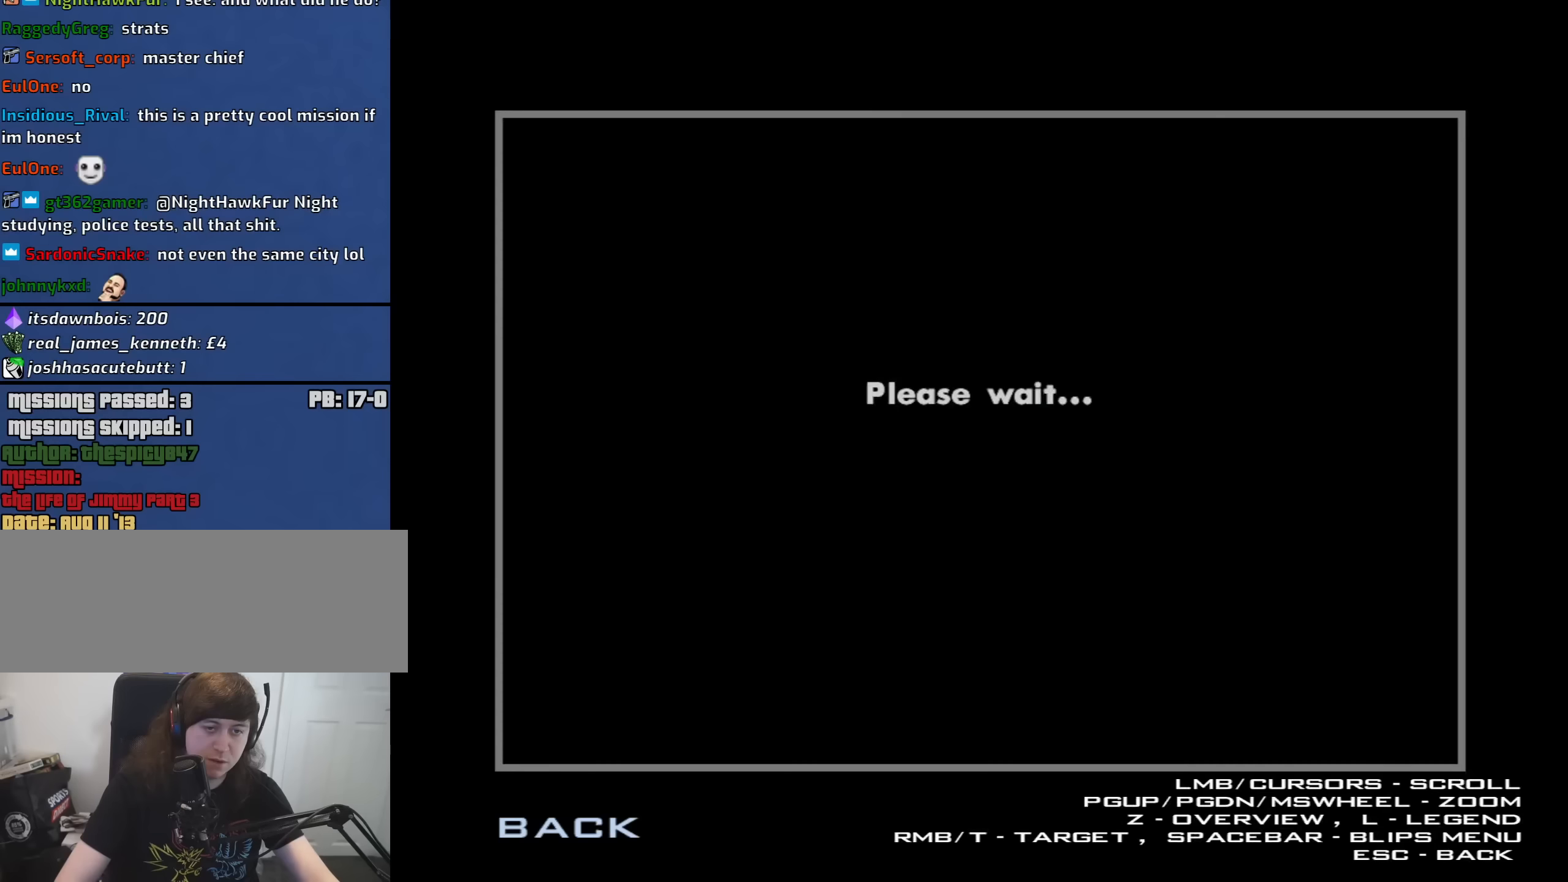
{"keys": [], "mouse": [], "events": [[100, "escape", "up"], [184, "escape", "down"], [234, "escape", "up"]]}